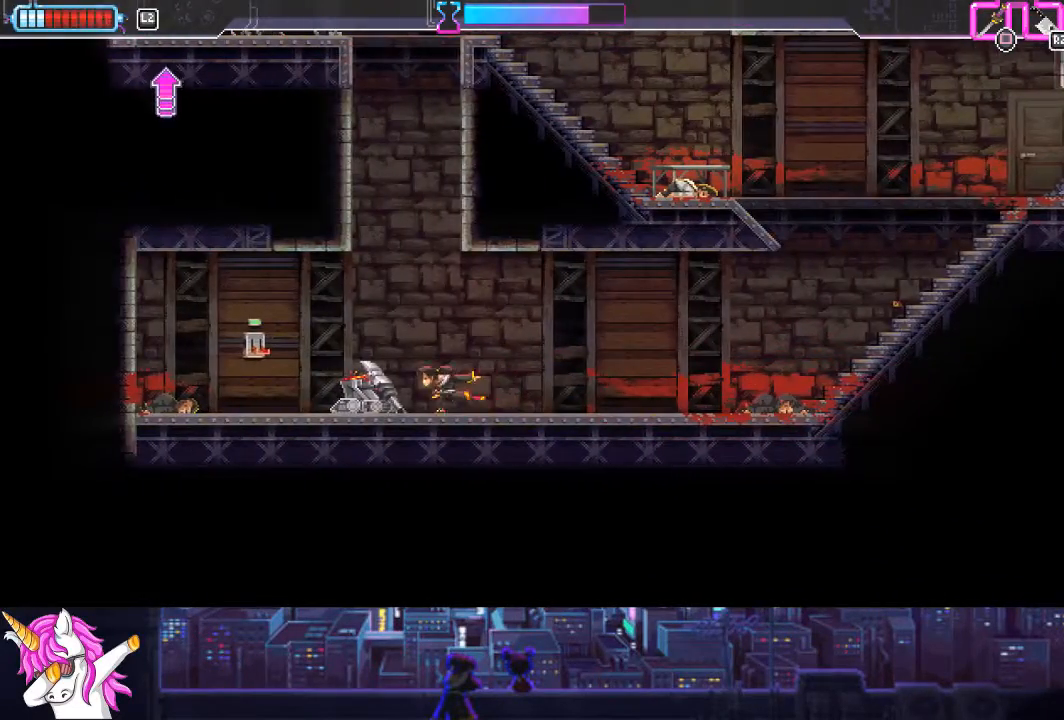
Gameplay with a controller (PlayStation layout); each line is a JSON object with the inputs held at the frame after it. "events" lists button and stick changes between this image and that frame as [ms after this image, input, new state], when the widget could be followed in between.
{"buttons": ["CROSS", "SQUARE", "DPAD_UP", "DPAD_LEFT"], "left_stick": "center", "right_stick": "center", "events": [[119, "CROSS", "down"], [254, "DPAD_UP", "down"], [439, "DPAD_LEFT", "down"], [507, "SQUARE", "down"]]}
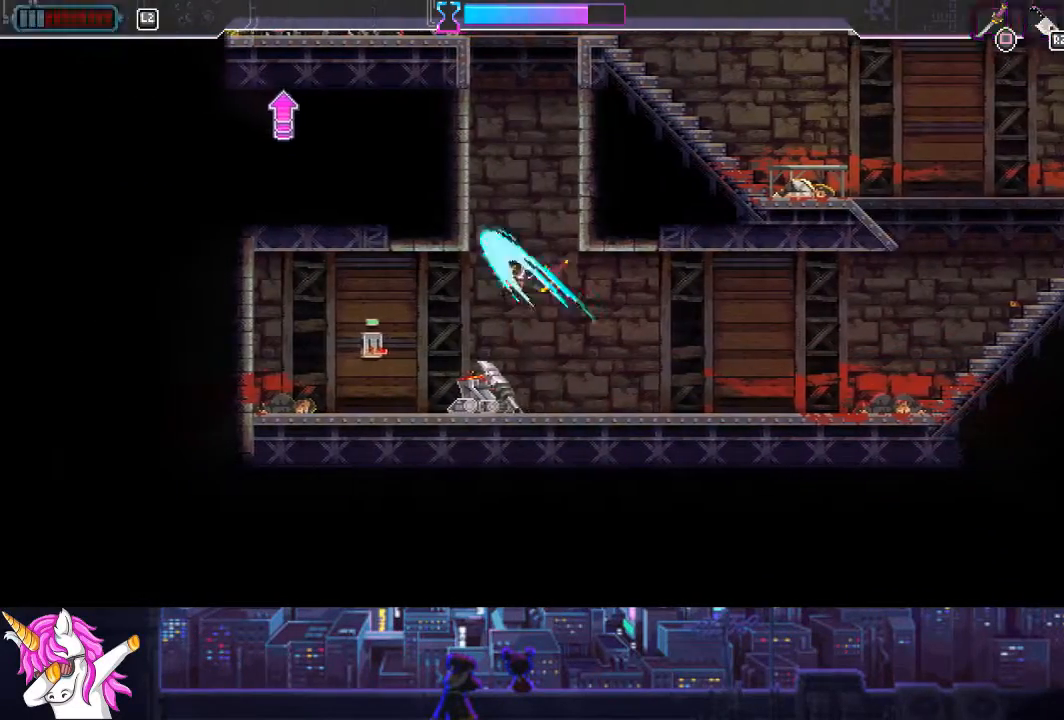
{"buttons": ["CROSS", "DPAD_UP", "DPAD_LEFT"], "left_stick": "center", "right_stick": "center", "events": [[203, "L1", "down"], [287, "L1", "up"], [287, "SQUARE", "up"], [338, "CROSS", "up"], [422, "CROSS", "down"]]}
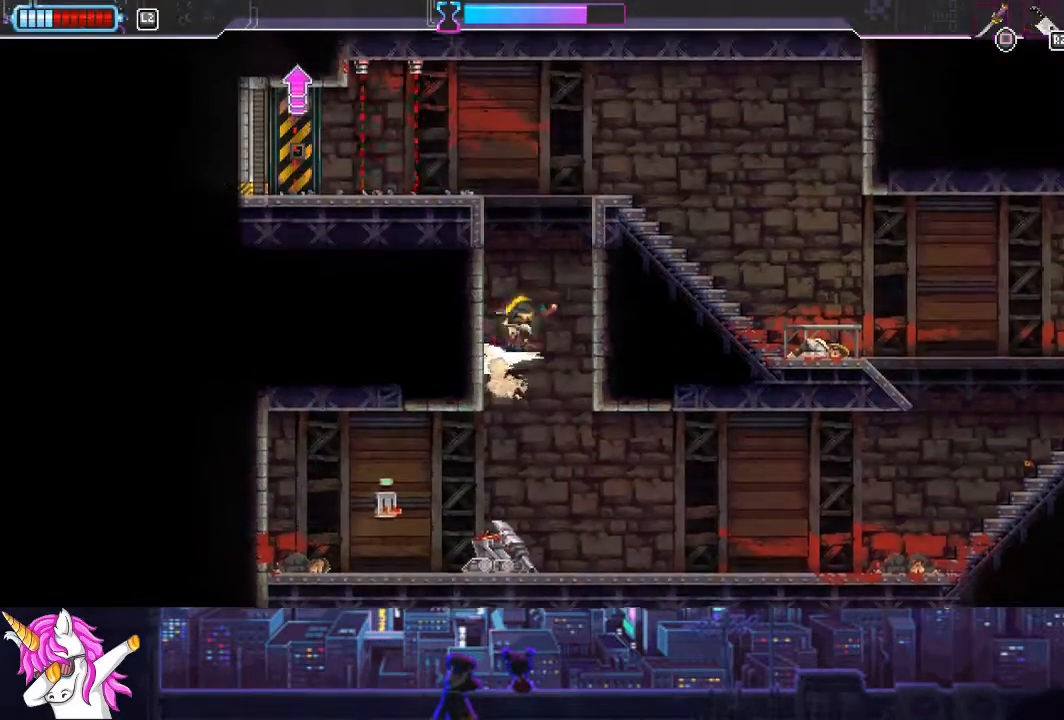
{"buttons": ["CROSS", "DPAD_RIGHT"], "left_stick": "center", "right_stick": "center", "events": [[118, "DPAD_UP", "up"], [202, "CROSS", "up"], [270, "CROSS", "down"], [456, "DPAD_UP", "down"], [472, "DPAD_LEFT", "up"], [472, "DPAD_UP", "up"], [506, "DPAD_RIGHT", "down"]]}
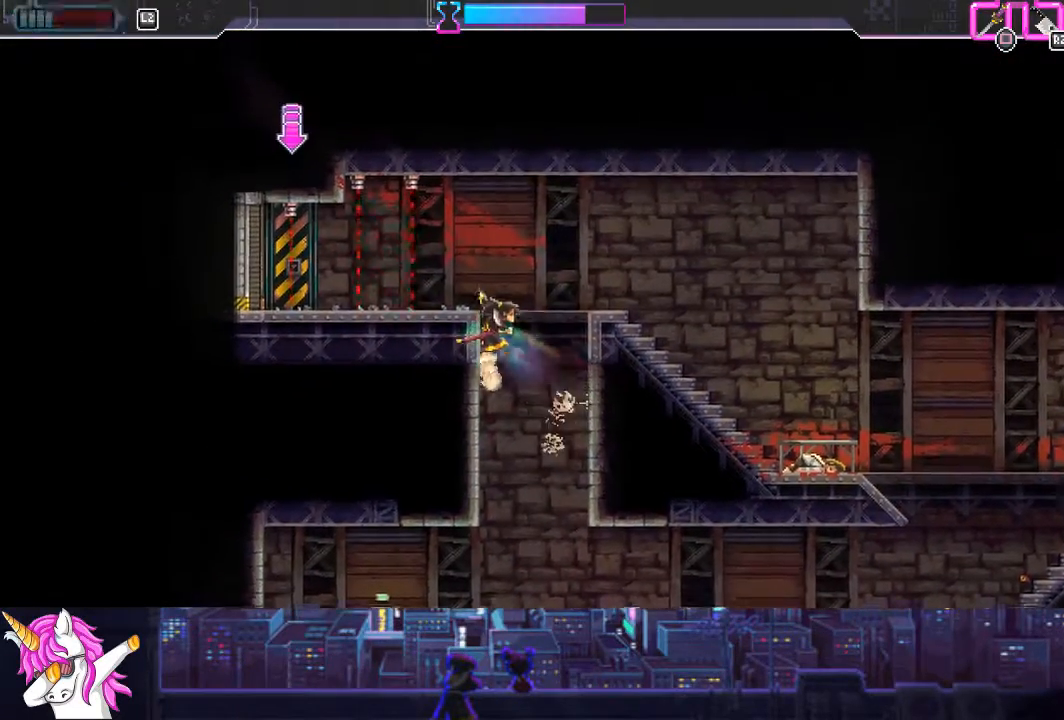
{"buttons": [], "left_stick": "center", "right_stick": "center", "events": [[34, "CROSS", "up"], [203, "DPAD_RIGHT", "up"]]}
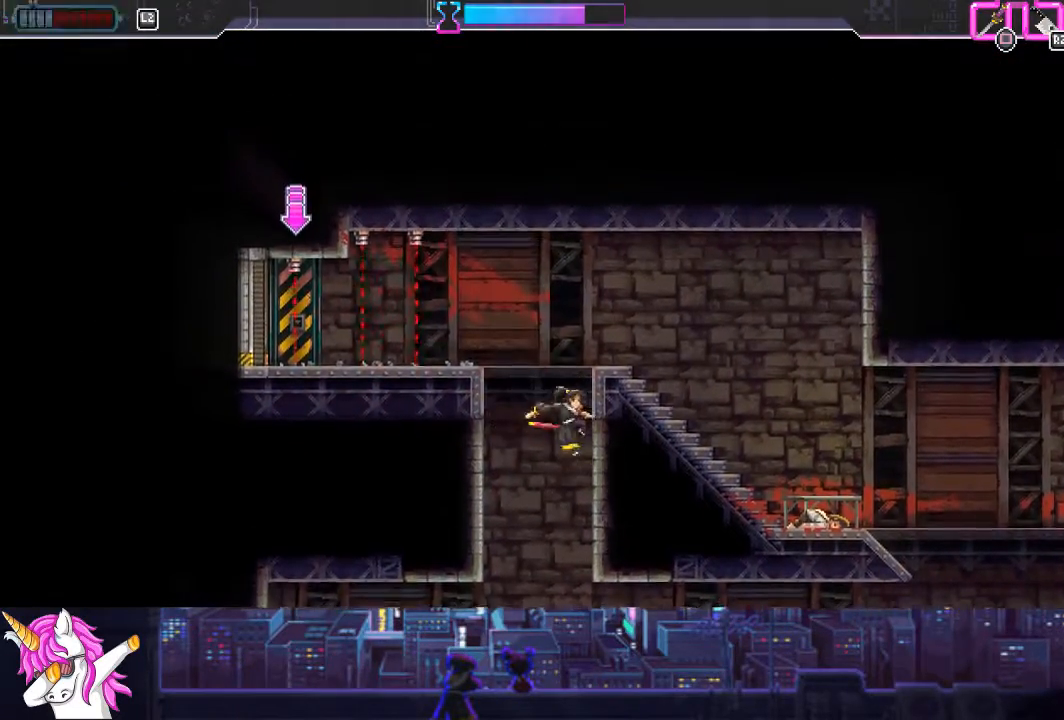
{"buttons": ["DPAD_LEFT"], "left_stick": "center", "right_stick": "center", "events": [[50, "DPAD_LEFT", "down"]]}
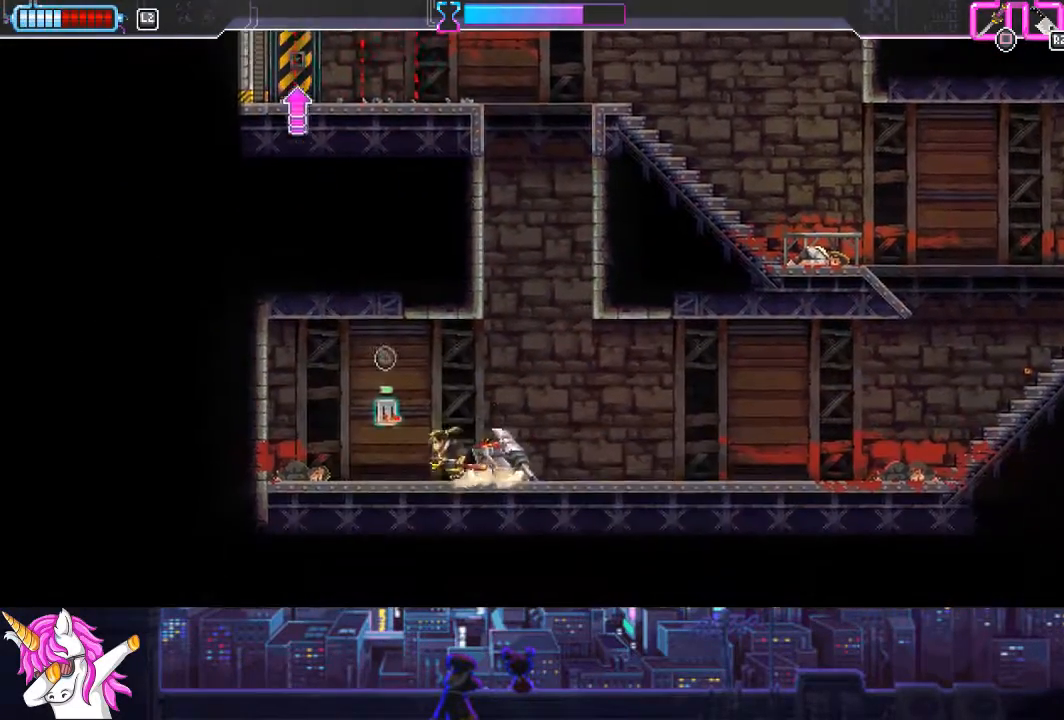
{"buttons": ["DPAD_RIGHT"], "left_stick": "center", "right_stick": "center", "events": [[102, "DPAD_LEFT", "up"], [169, "TRIANGLE", "down"], [203, "DPAD_RIGHT", "down"], [220, "TRIANGLE", "up"]]}
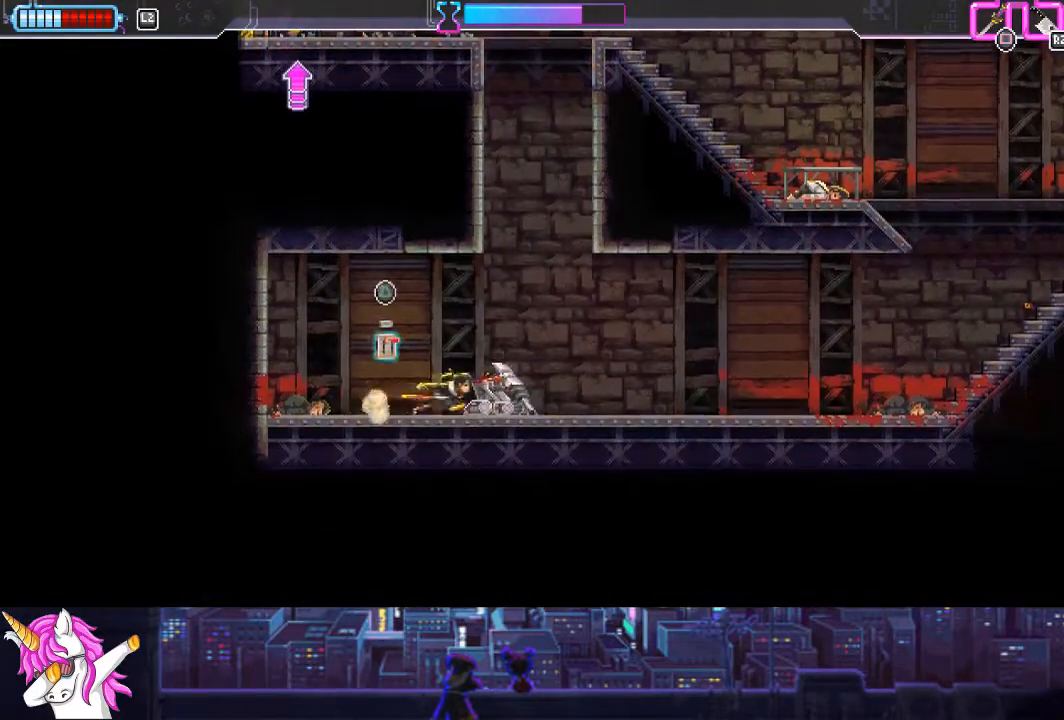
{"buttons": ["CROSS", "DPAD_UP"], "left_stick": "center", "right_stick": "center", "events": [[169, "DPAD_RIGHT", "up"], [287, "CROSS", "down"], [473, "DPAD_UP", "down"]]}
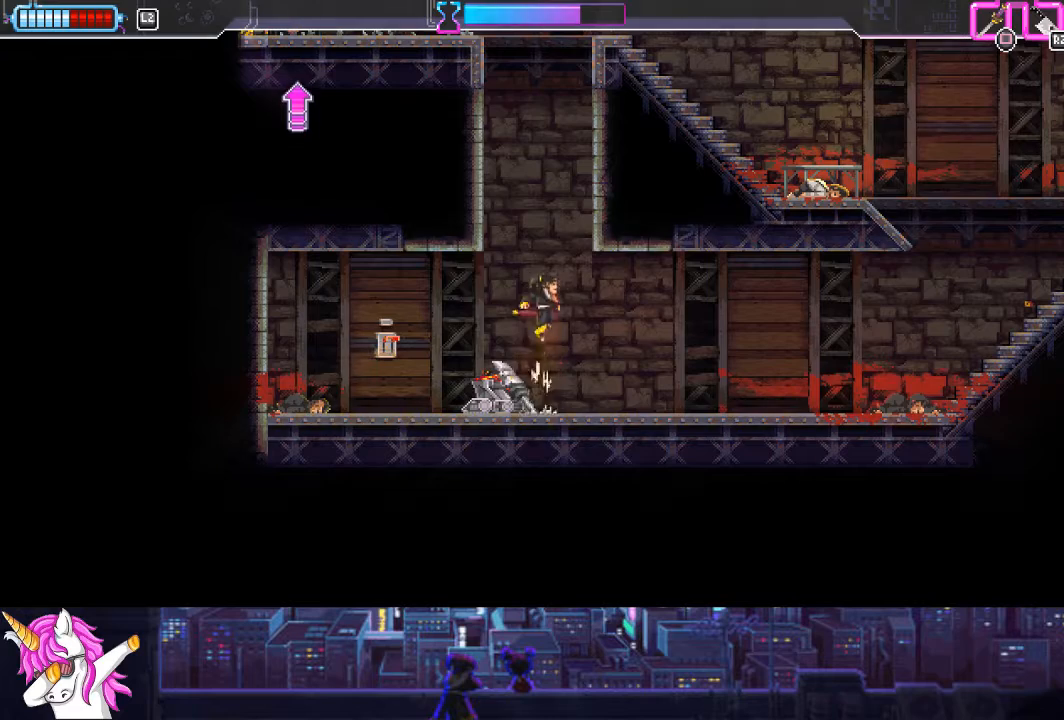
{"buttons": ["CROSS", "DPAD_UP"], "left_stick": "center", "right_stick": "center", "events": [[16, "DPAD_RIGHT", "down"], [320, "CROSS", "up"], [337, "DPAD_RIGHT", "up"], [388, "CROSS", "down"]]}
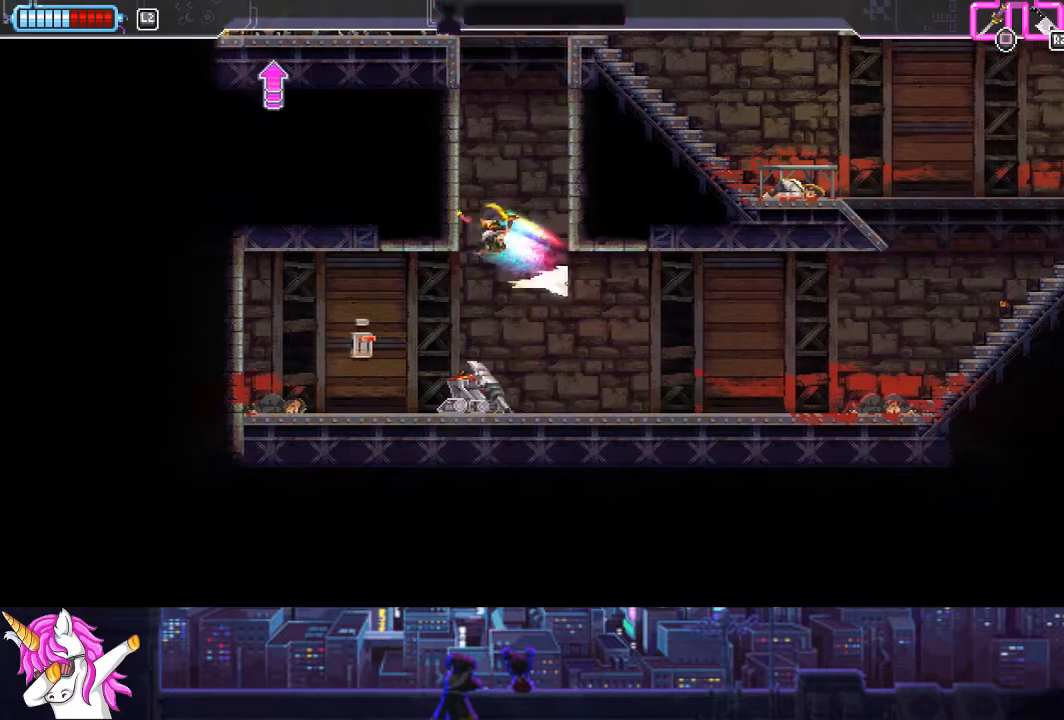
{"buttons": ["CROSS", "DPAD_UP", "DPAD_LEFT"], "left_stick": "center", "right_stick": "center", "events": [[51, "L1", "down"], [152, "L1", "up"], [169, "DPAD_LEFT", "down"], [220, "CROSS", "up"], [270, "CROSS", "down"]]}
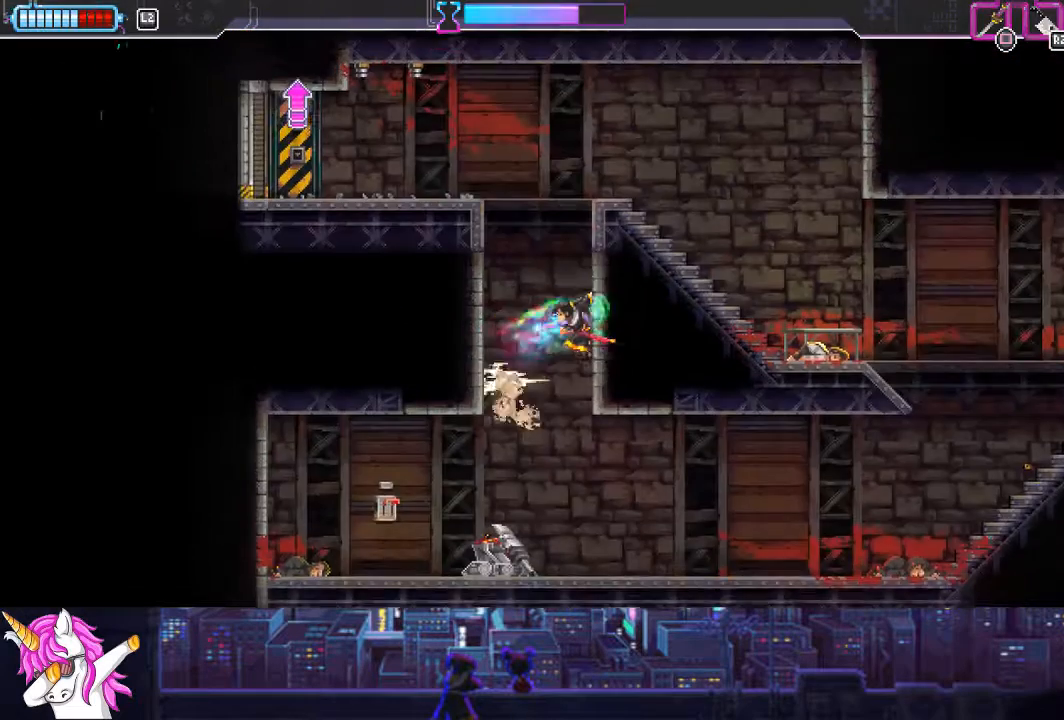
{"buttons": ["CROSS", "SQUARE", "DPAD_UP", "DPAD_LEFT"], "left_stick": "center", "right_stick": "center", "events": [[17, "CROSS", "up"], [118, "CROSS", "down"], [472, "SQUARE", "down"]]}
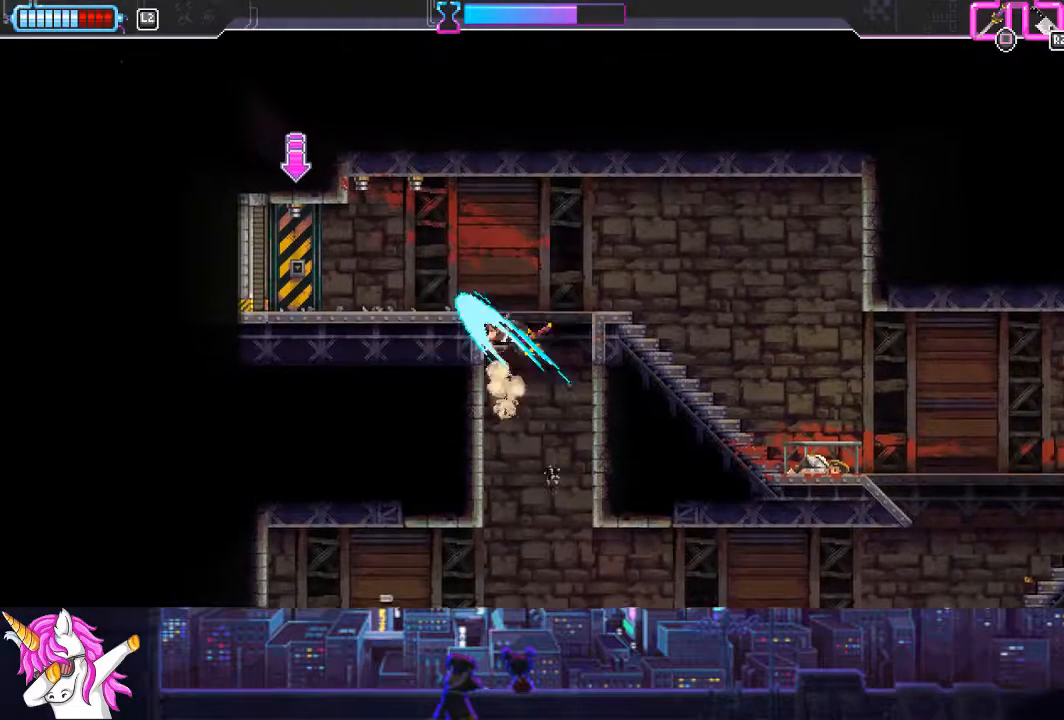
{"buttons": ["DPAD_LEFT"], "left_stick": "center", "right_stick": "center", "events": [[135, "CROSS", "up"], [135, "DPAD_UP", "up"], [135, "SQUARE", "up"]]}
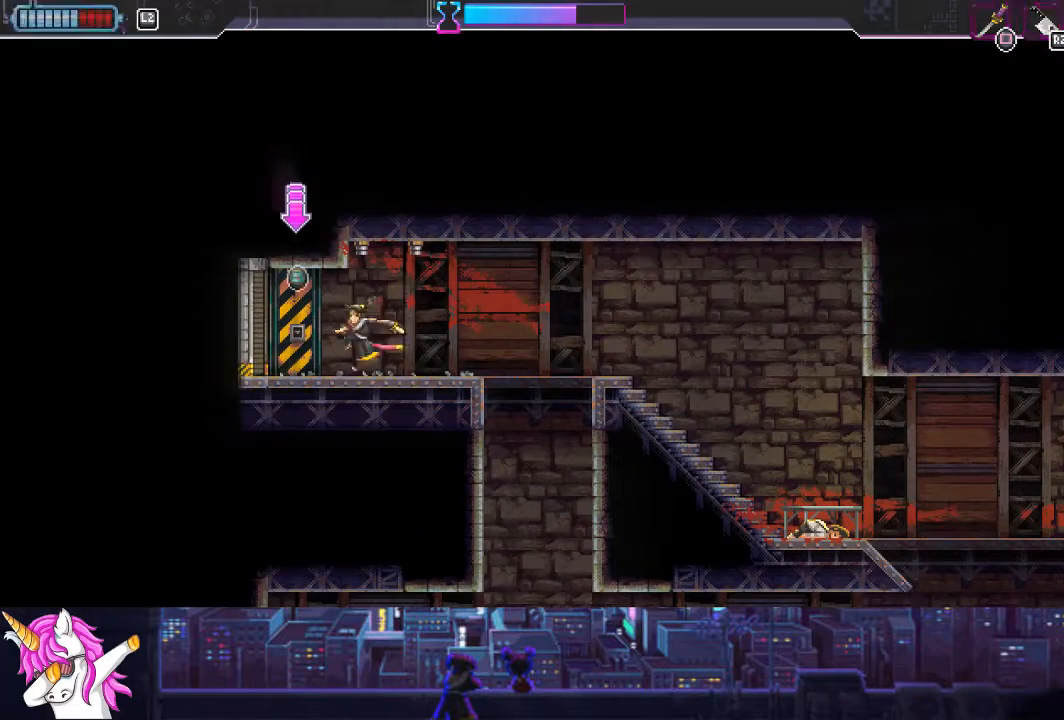
{"buttons": ["DPAD_LEFT"], "left_stick": "center", "right_stick": "center", "events": [[270, "TRIANGLE", "down"], [371, "TRIANGLE", "up"]]}
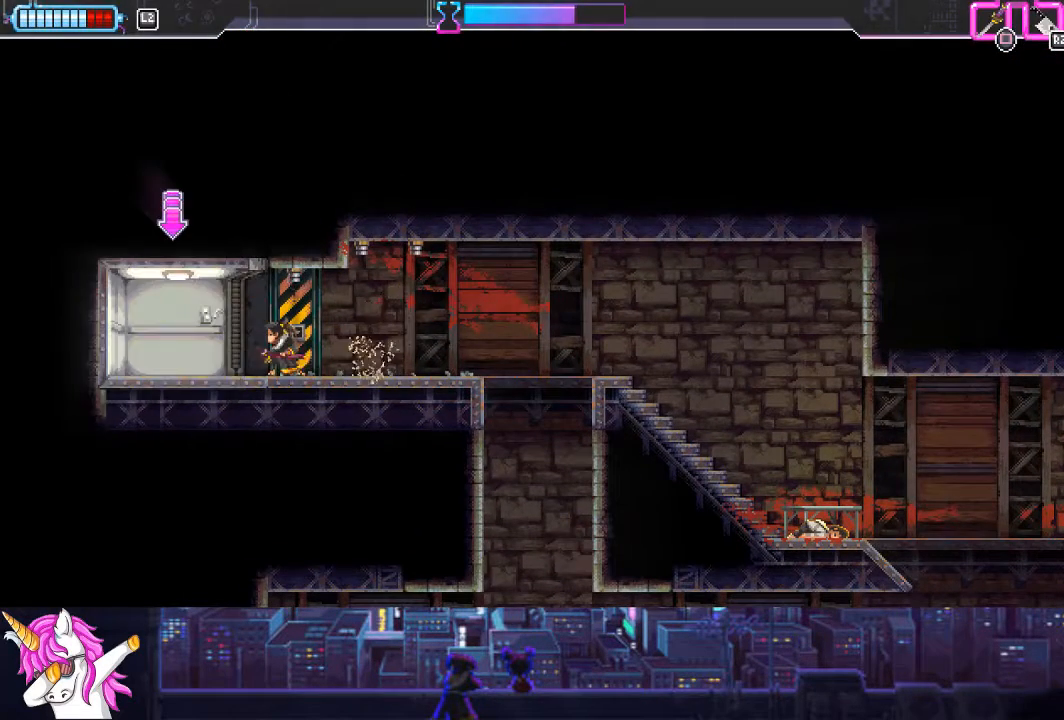
{"buttons": [], "left_stick": "center", "right_stick": "center", "events": [[490, "DPAD_LEFT", "up"]]}
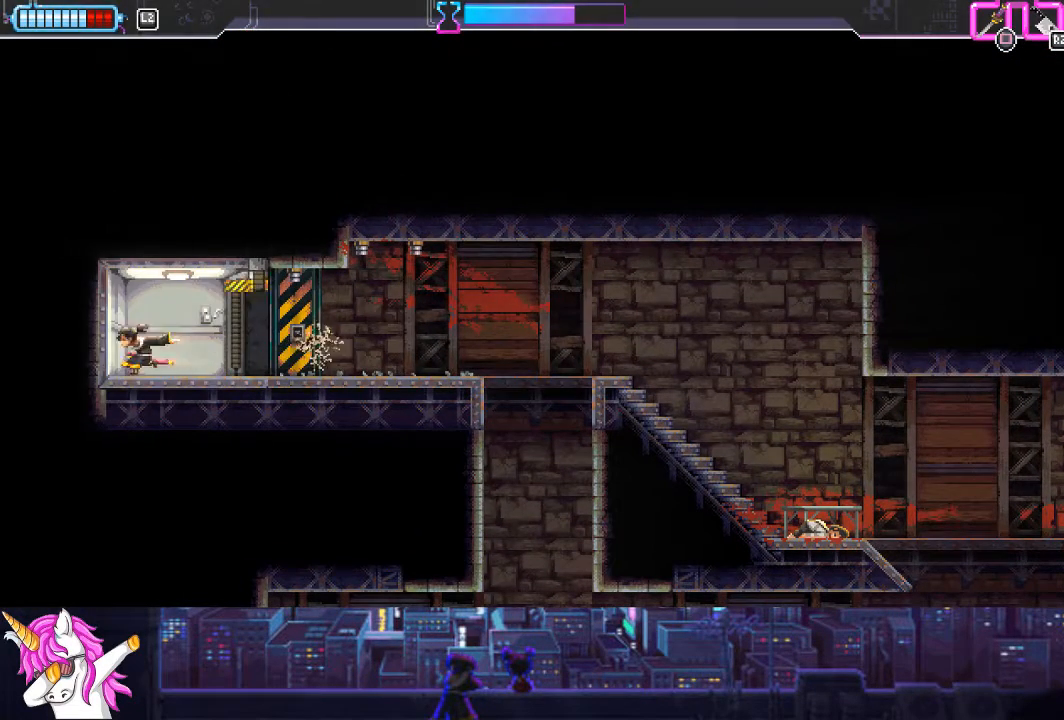
{"buttons": [], "left_stick": "center", "right_stick": "center", "events": [[321, "DPAD_RIGHT", "down"], [388, "DPAD_RIGHT", "up"]]}
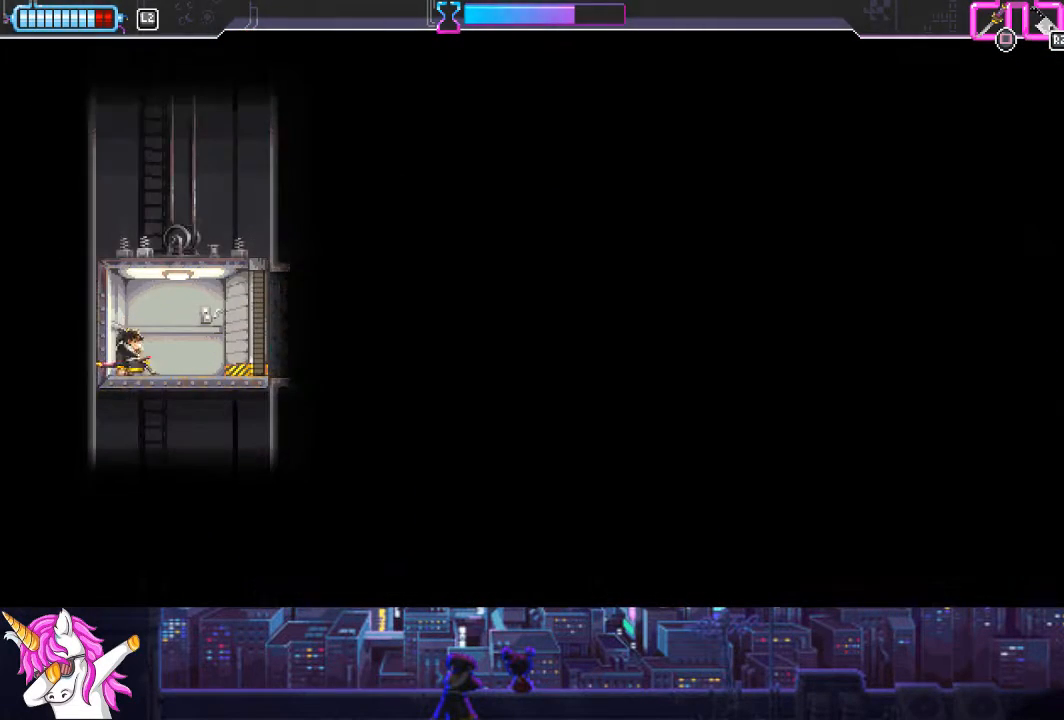
{"buttons": ["DPAD_RIGHT"], "left_stick": "center", "right_stick": "center", "events": [[422, "DPAD_RIGHT", "down"]]}
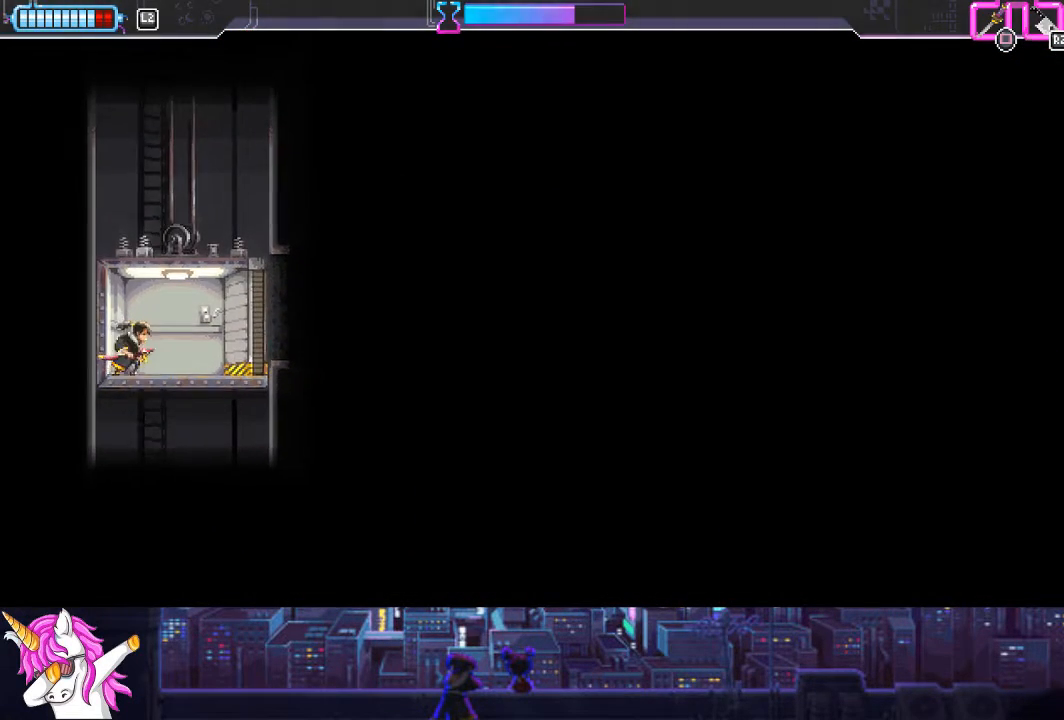
{"buttons": [], "left_stick": "center", "right_stick": "center", "events": [[34, "DPAD_RIGHT", "up"]]}
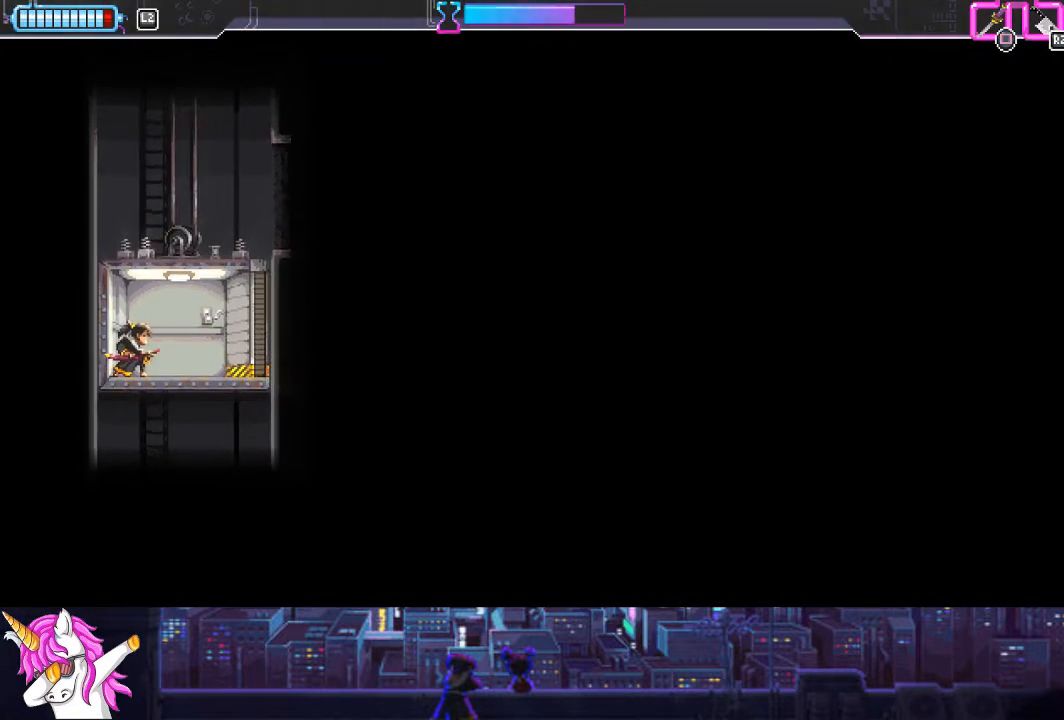
{"buttons": [], "left_stick": "center", "right_stick": "center", "events": []}
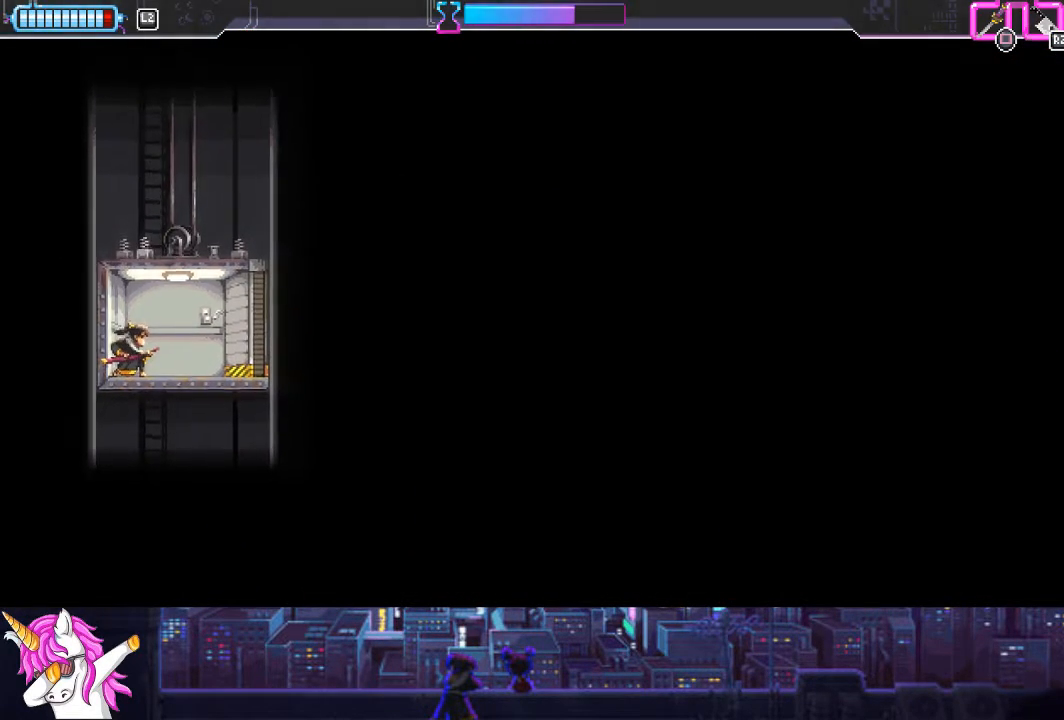
{"buttons": ["R1"], "left_stick": "center", "right_stick": "center", "events": [[439, "R1", "down"]]}
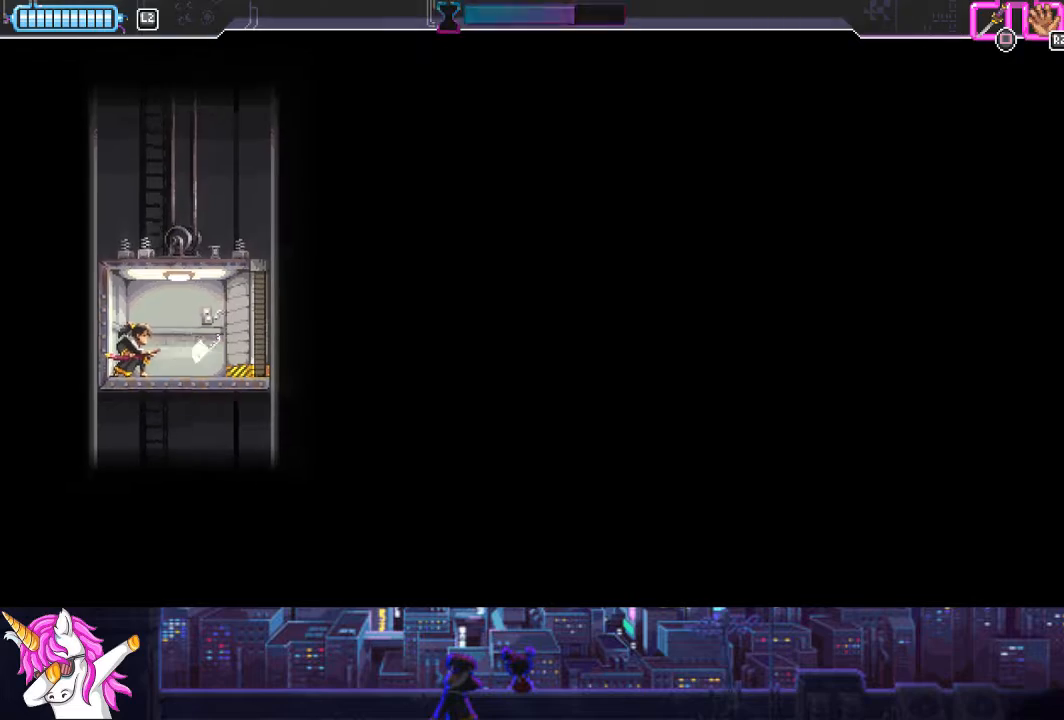
{"buttons": [], "left_stick": "center", "right_stick": "center", "events": [[34, "R1", "up"]]}
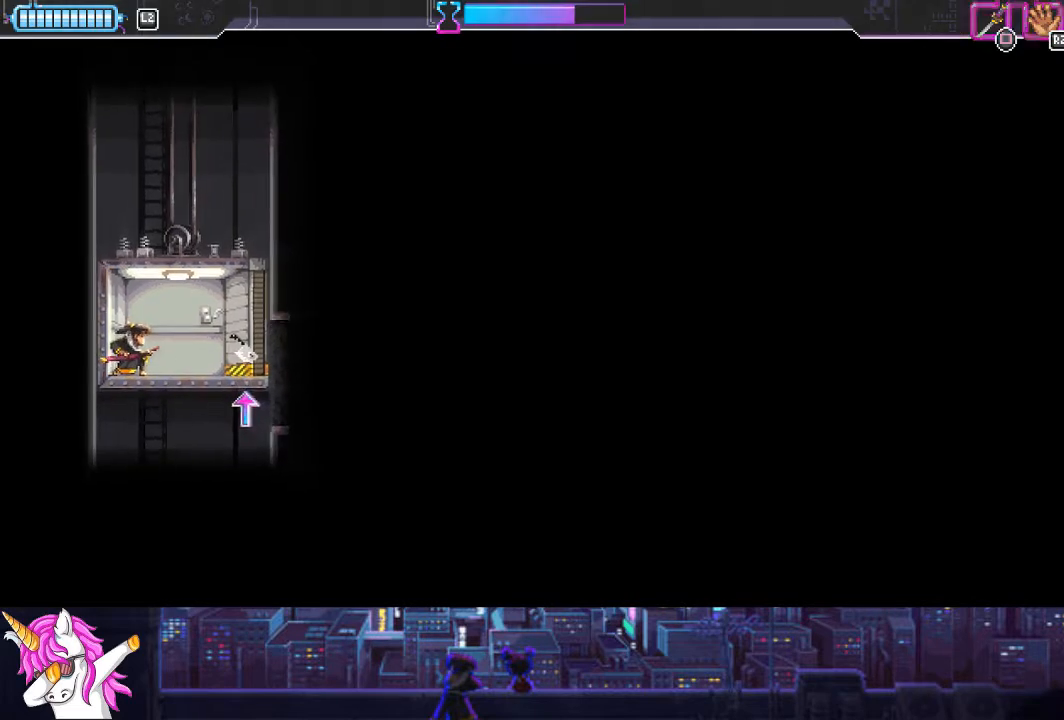
{"buttons": [], "left_stick": "center", "right_stick": "center", "events": []}
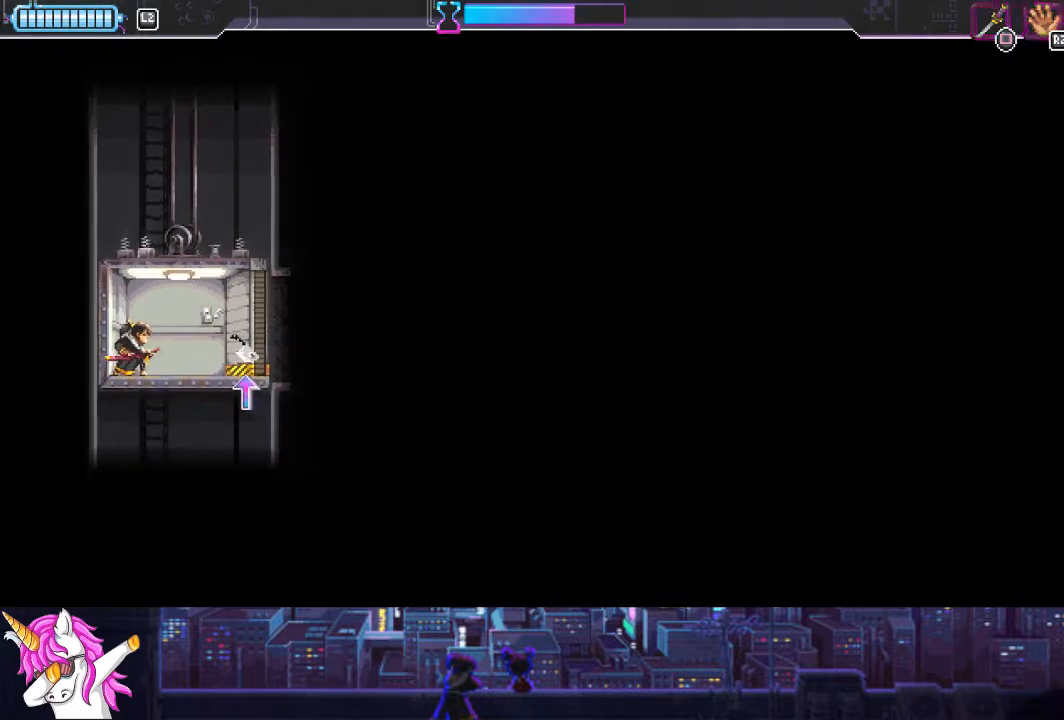
{"buttons": [], "left_stick": "center", "right_stick": "center", "events": []}
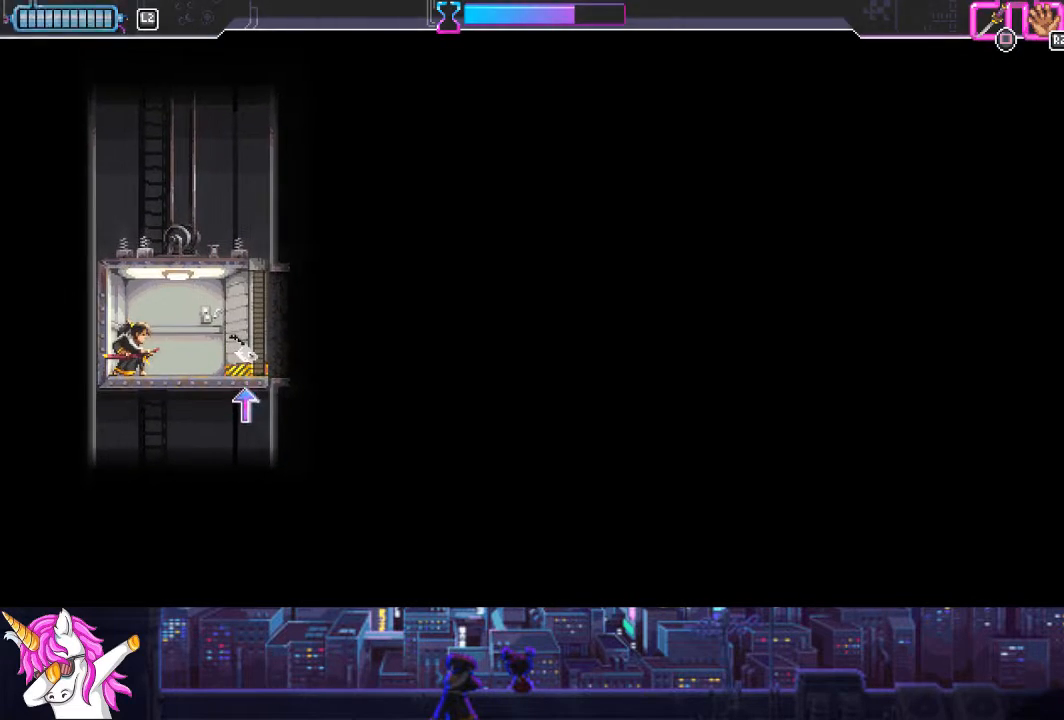
{"buttons": [], "left_stick": "center", "right_stick": "center", "events": []}
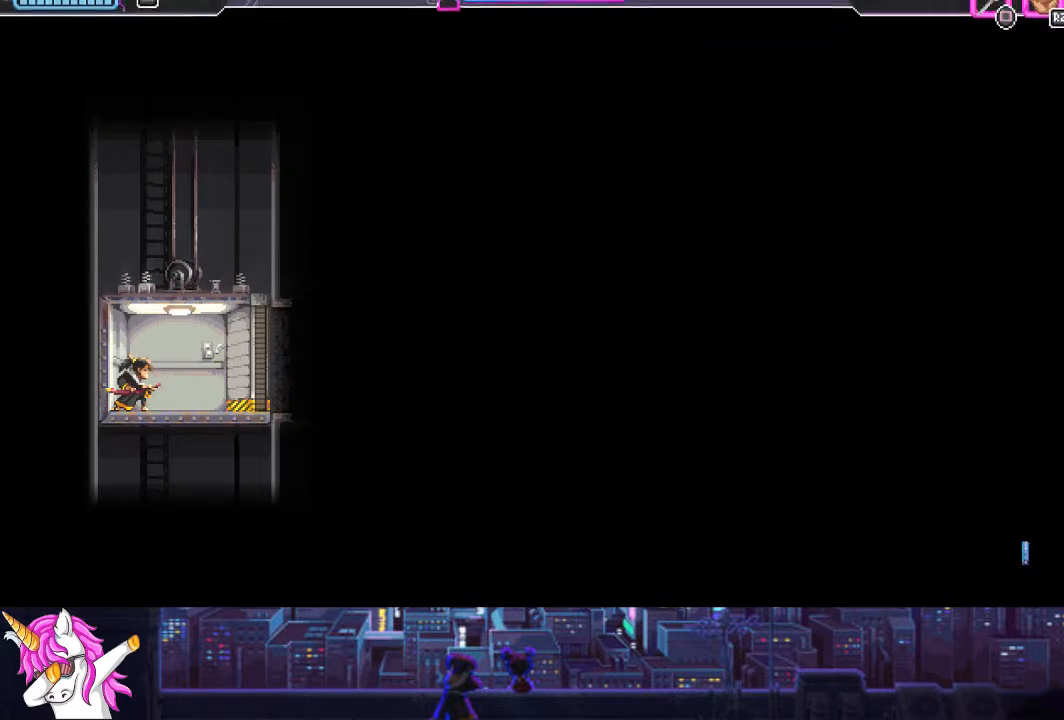
{"buttons": [], "left_stick": "center", "right_stick": "center", "events": []}
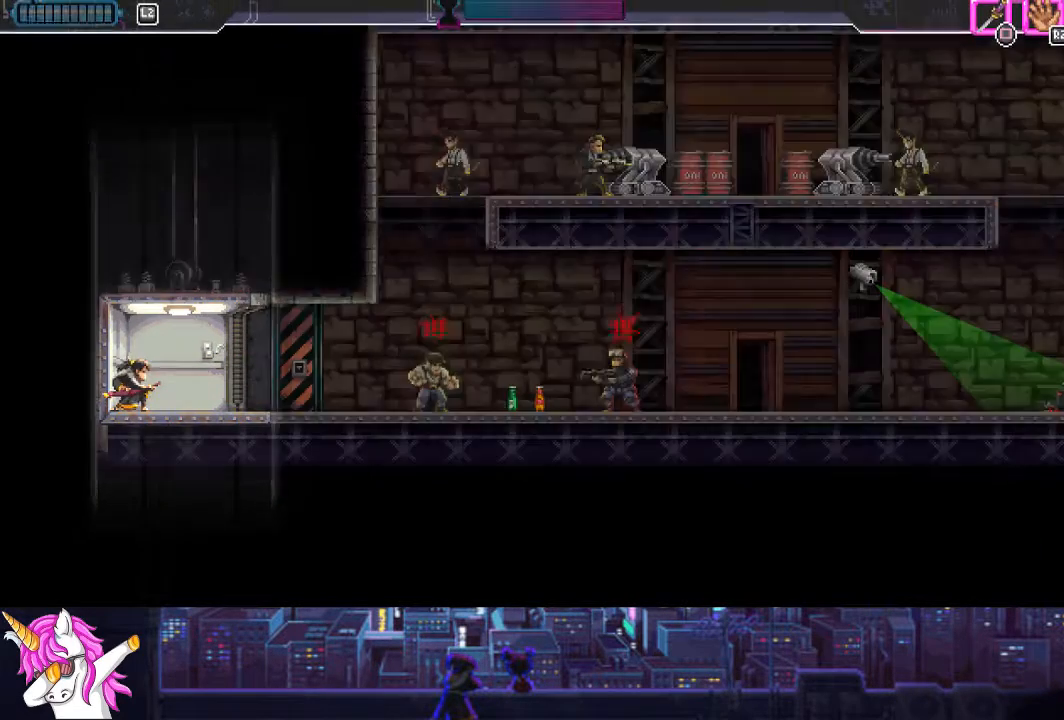
{"buttons": ["DPAD_RIGHT"], "left_stick": "center", "right_stick": "center", "events": [[270, "DPAD_RIGHT", "down"]]}
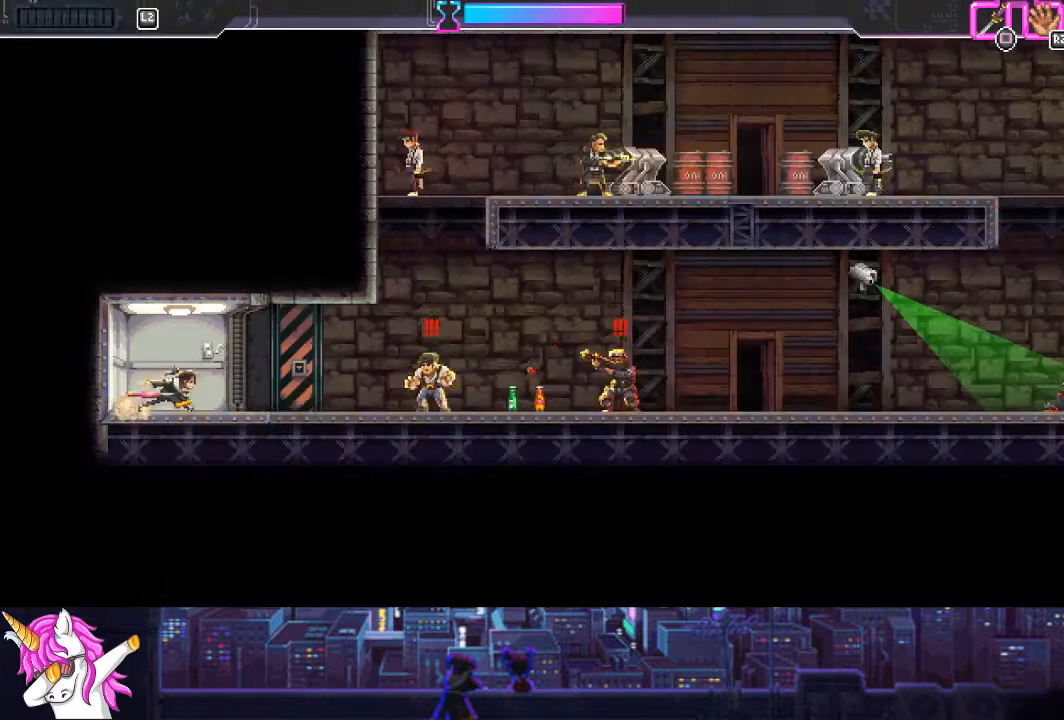
{"buttons": ["DPAD_RIGHT"], "left_stick": "center", "right_stick": "center", "events": [[119, "SQUARE", "down"], [321, "SQUARE", "up"]]}
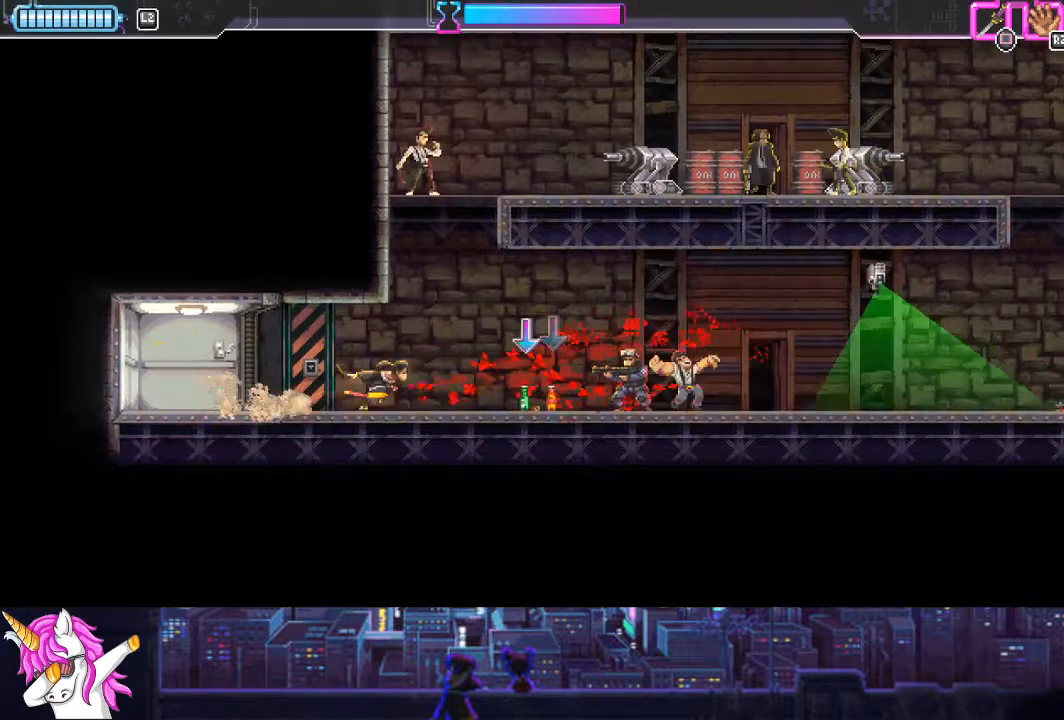
{"buttons": ["DPAD_RIGHT"], "left_stick": "center", "right_stick": "center", "events": [[34, "CIRCLE", "down"], [135, "CIRCLE", "up"], [338, "SQUARE", "down"], [456, "SQUARE", "up"]]}
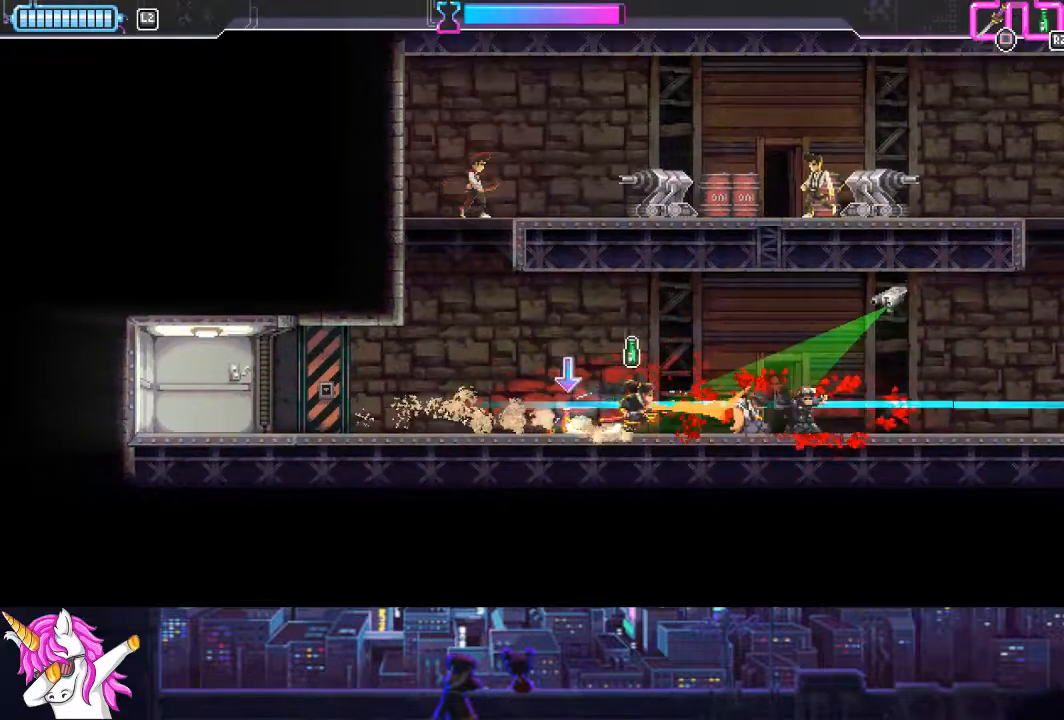
{"buttons": ["DPAD_RIGHT"], "left_stick": "center", "right_stick": "center", "events": []}
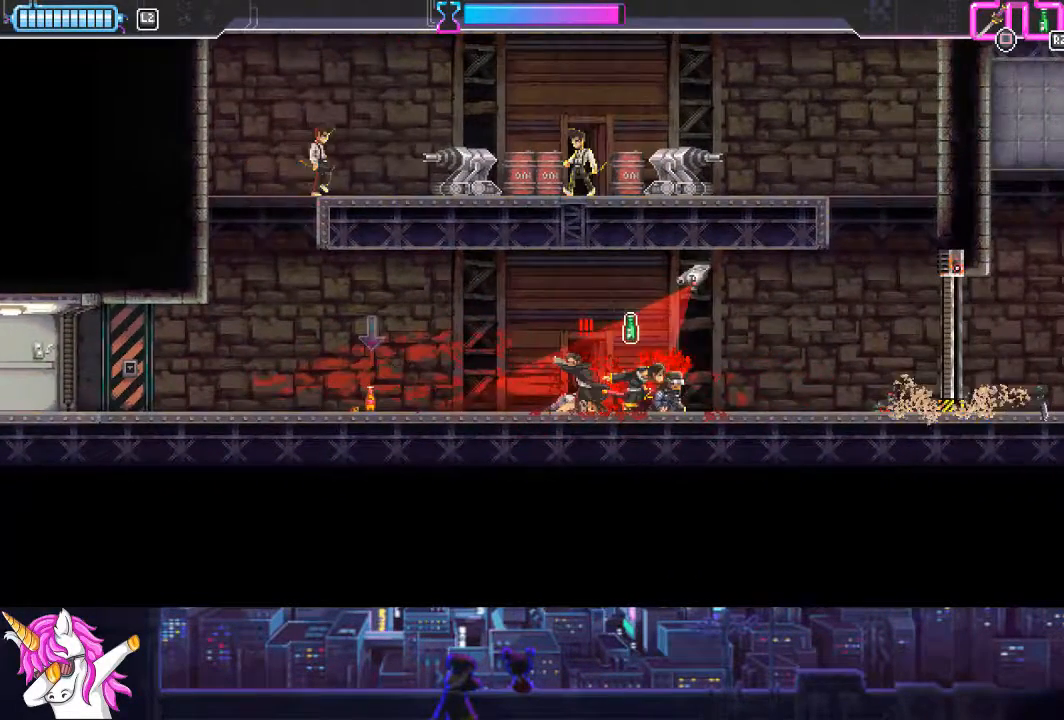
{"buttons": ["CROSS", "DPAD_RIGHT"], "left_stick": "center", "right_stick": "center", "events": [[422, "CROSS", "down"]]}
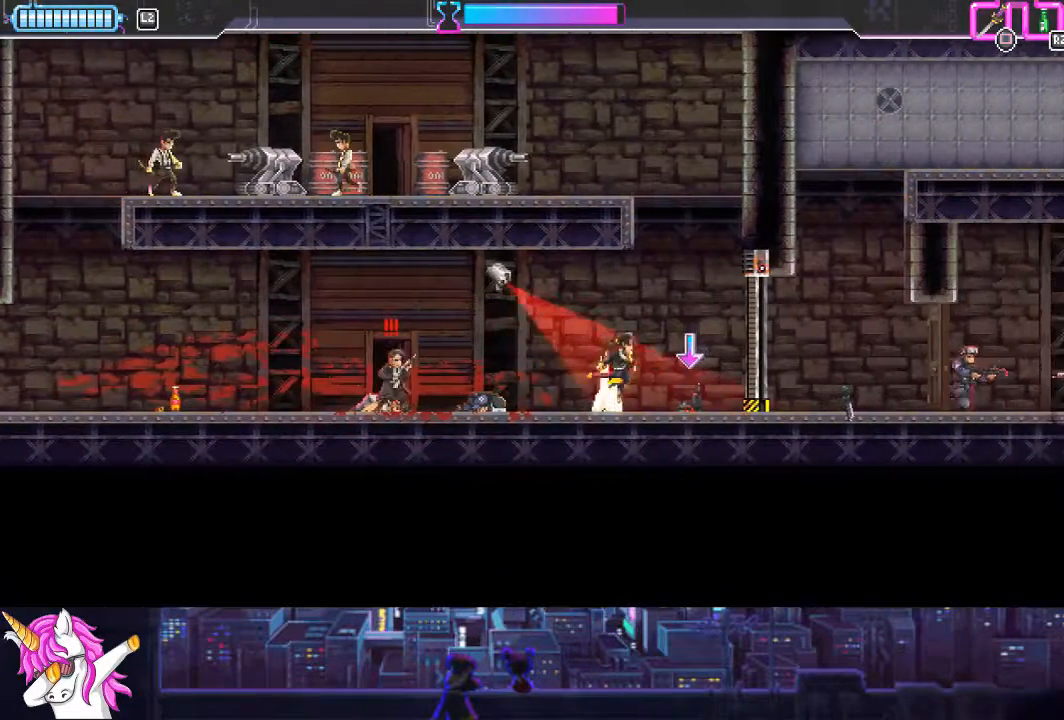
{"buttons": ["DPAD_RIGHT"], "left_stick": "center", "right_stick": "center", "events": [[422, "CROSS", "up"]]}
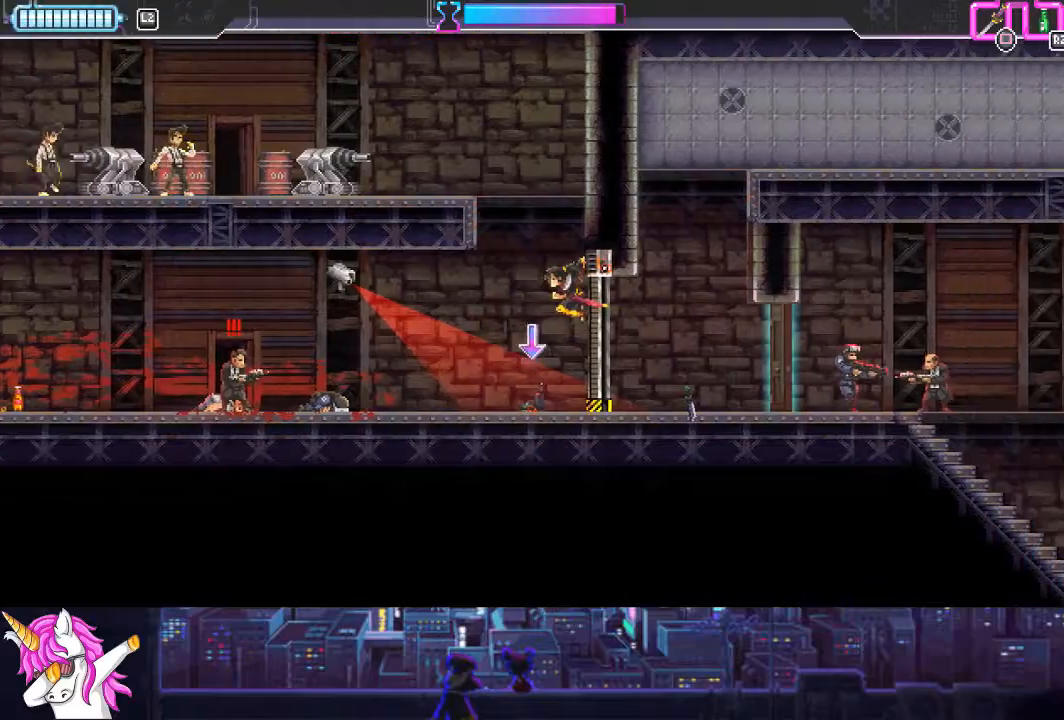
{"buttons": ["DPAD_RIGHT"], "left_stick": "center", "right_stick": "center", "events": []}